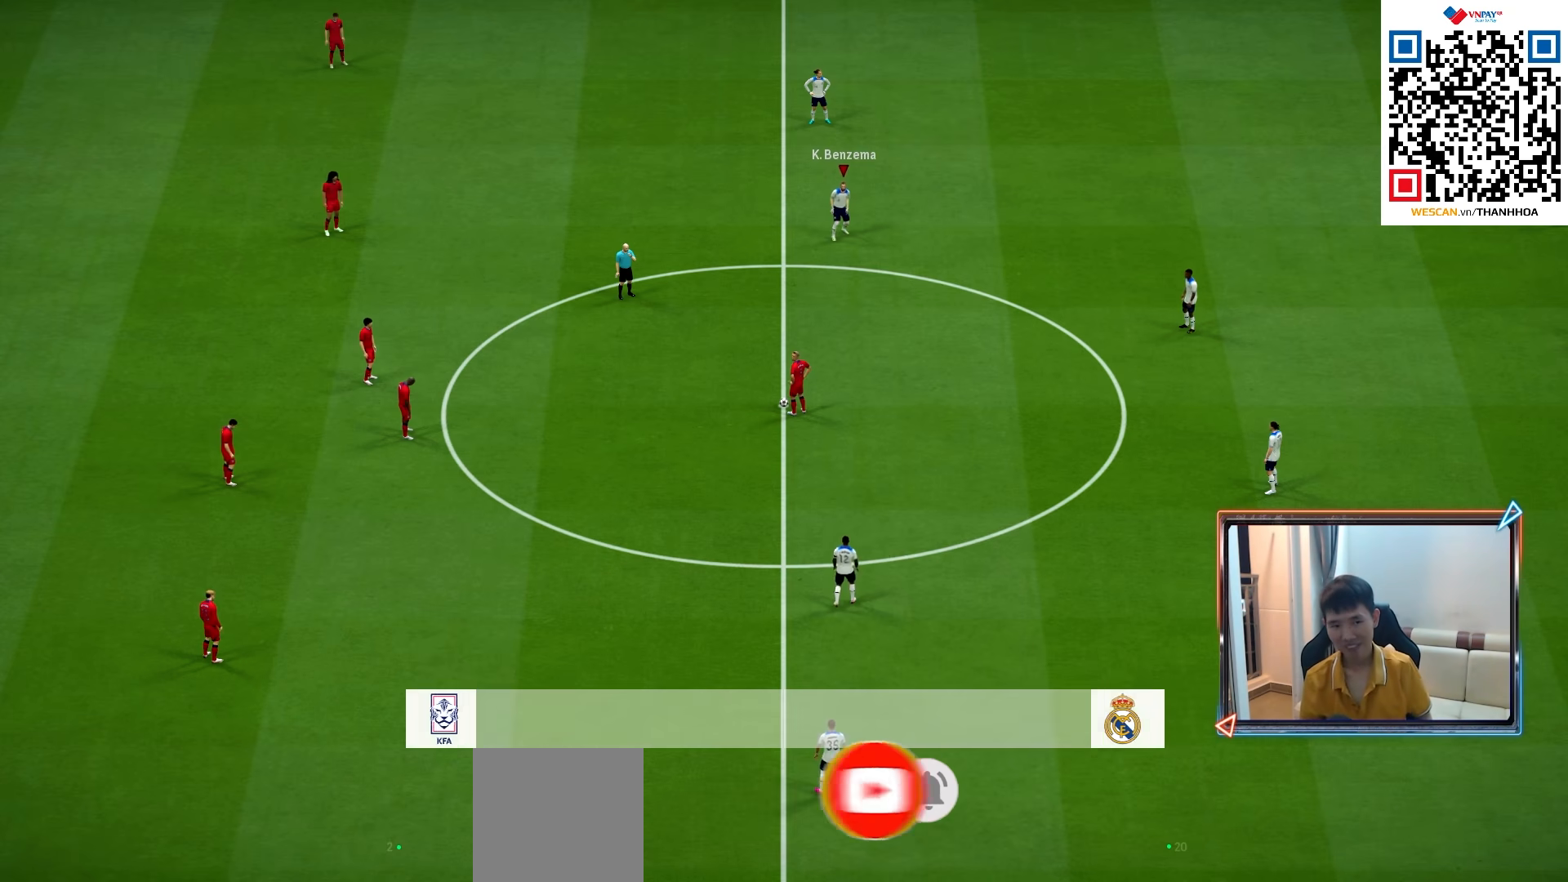
Gameplay with a controller (PlayStation layout); each line is a JSON object with the inputs held at the frame after it. "events" lists button and stick changes between this image and that frame as [ms after this image, input, new state], when the widget could be followed in between.
{"buttons": ["L2"], "left_stick": "center", "right_stick": "center", "events": [[83, "CROSS", "up"], [483, "L2", "down"]]}
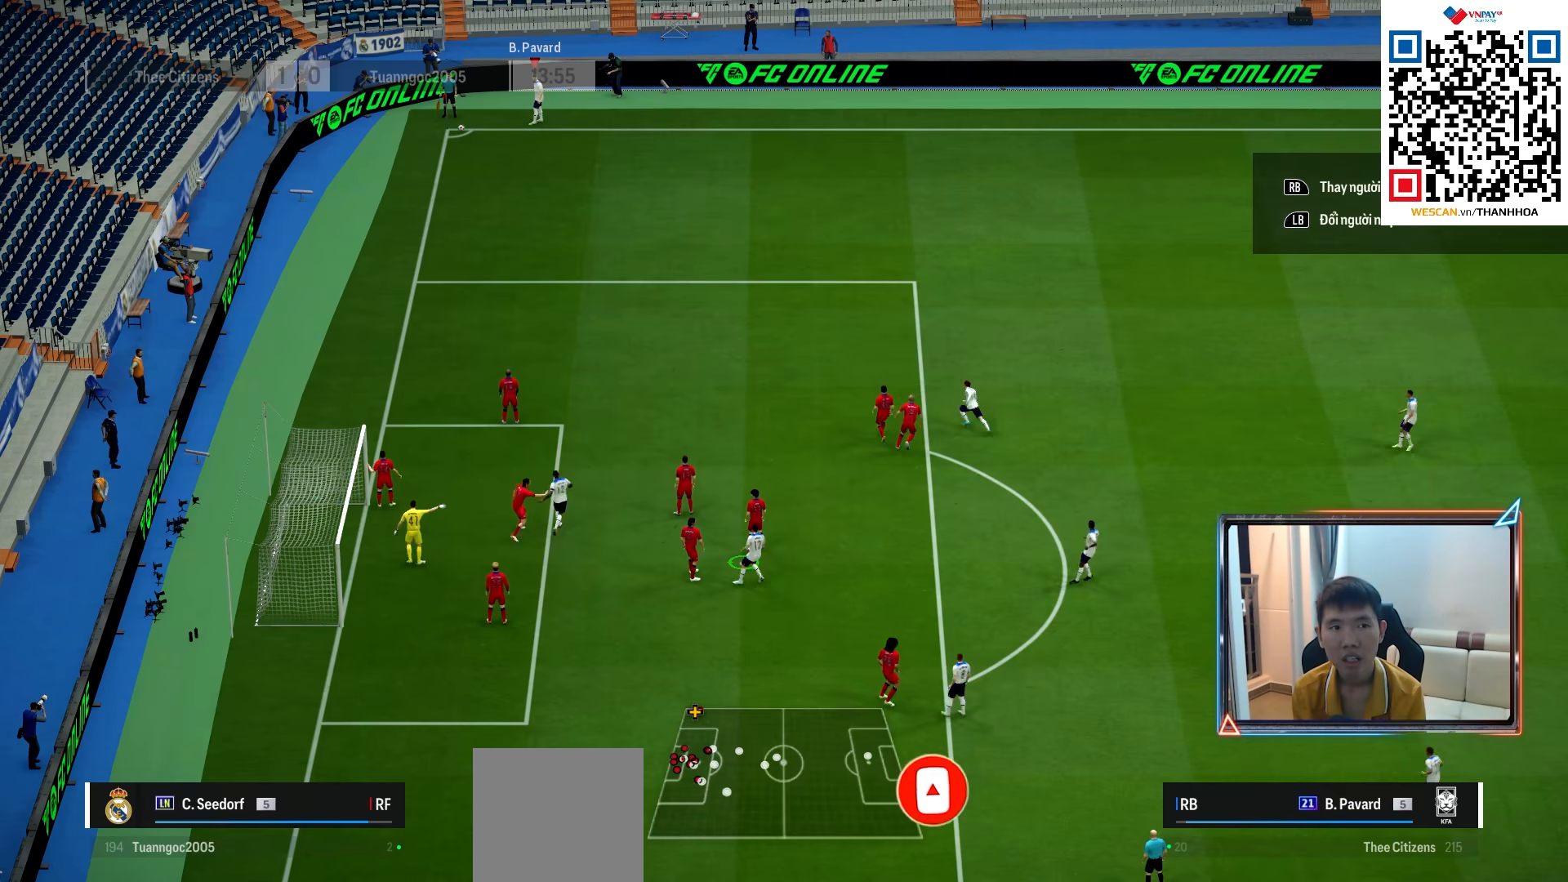
{"buttons": [], "left_stick": "center", "right_stick": "center", "events": [[83, "L2", "up"], [150, "L2", "down"], [267, "L2", "up"], [333, "L2", "down"], [450, "L2", "up"]]}
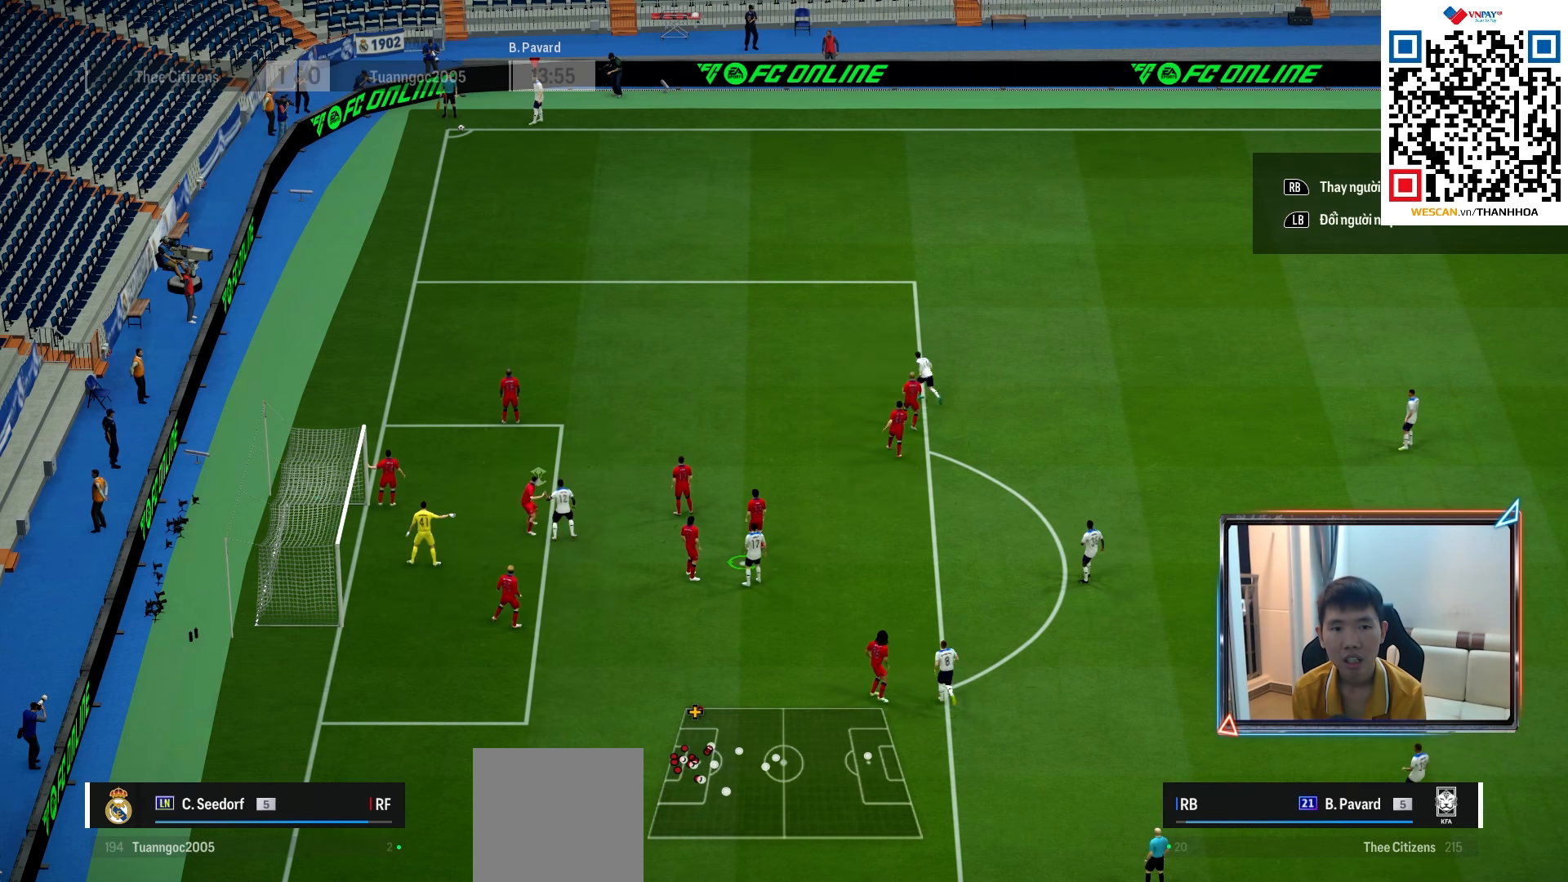
{"buttons": ["L2"], "left_stick": "center", "right_stick": "center", "events": [[17, "L2", "down"], [167, "L2", "up"], [217, "L2", "down"], [350, "L2", "up"], [400, "L2", "down"]]}
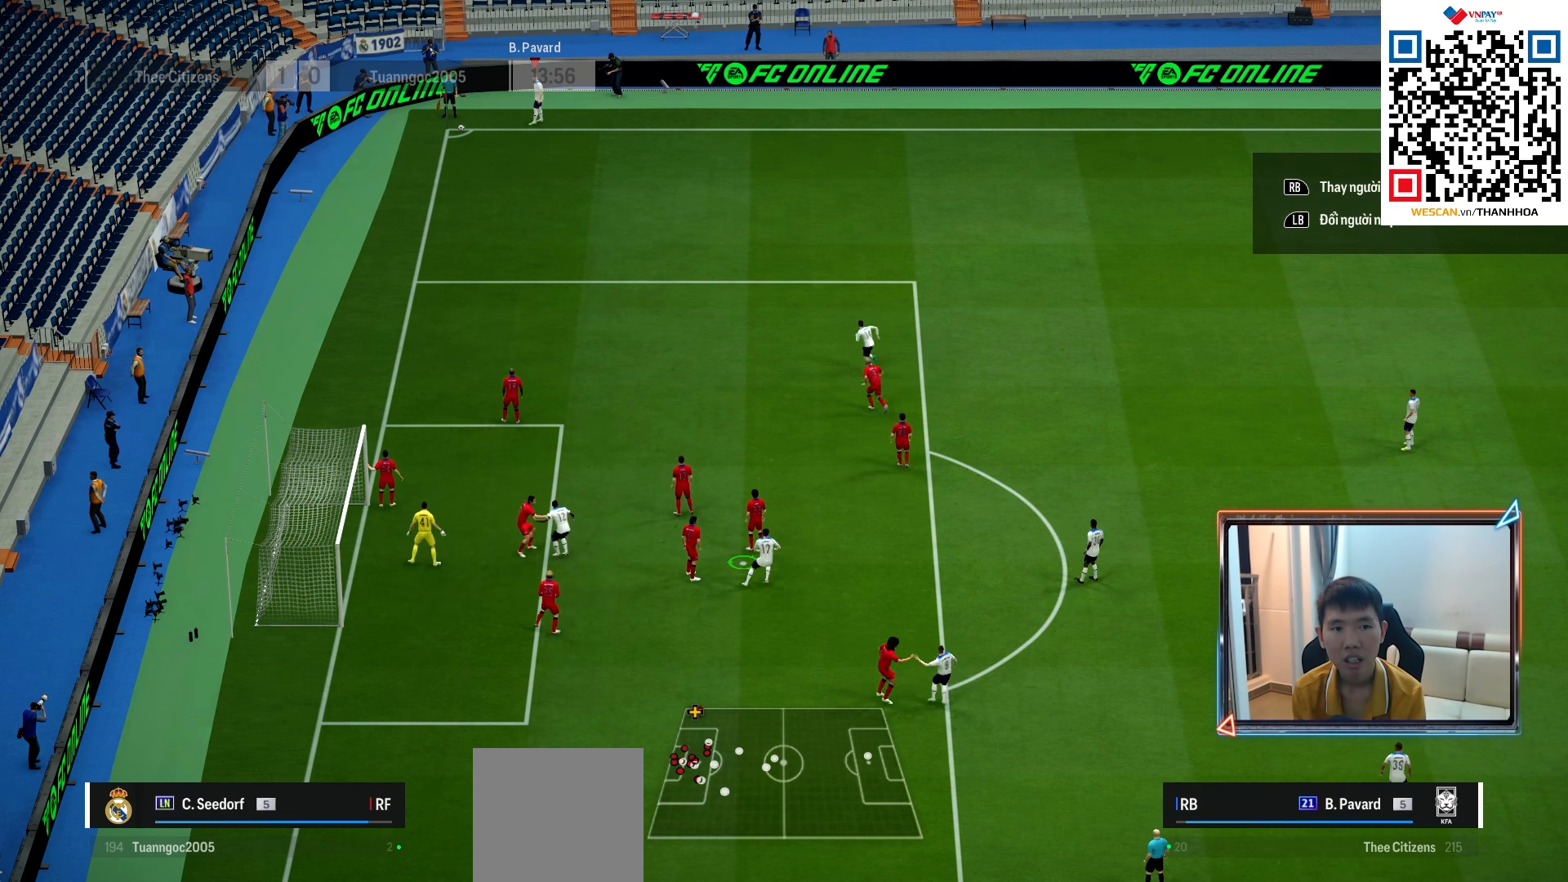
{"buttons": ["CROSS", "L2"], "left_stick": "center", "right_stick": "center", "events": [[17, "L2", "up"], [133, "DPAD_LEFT", "down"], [217, "DPAD_LEFT", "up"], [367, "DPAD_DOWN", "down"], [450, "CROSS", "down"], [450, "DPAD_DOWN", "up"], [450, "L2", "down"]]}
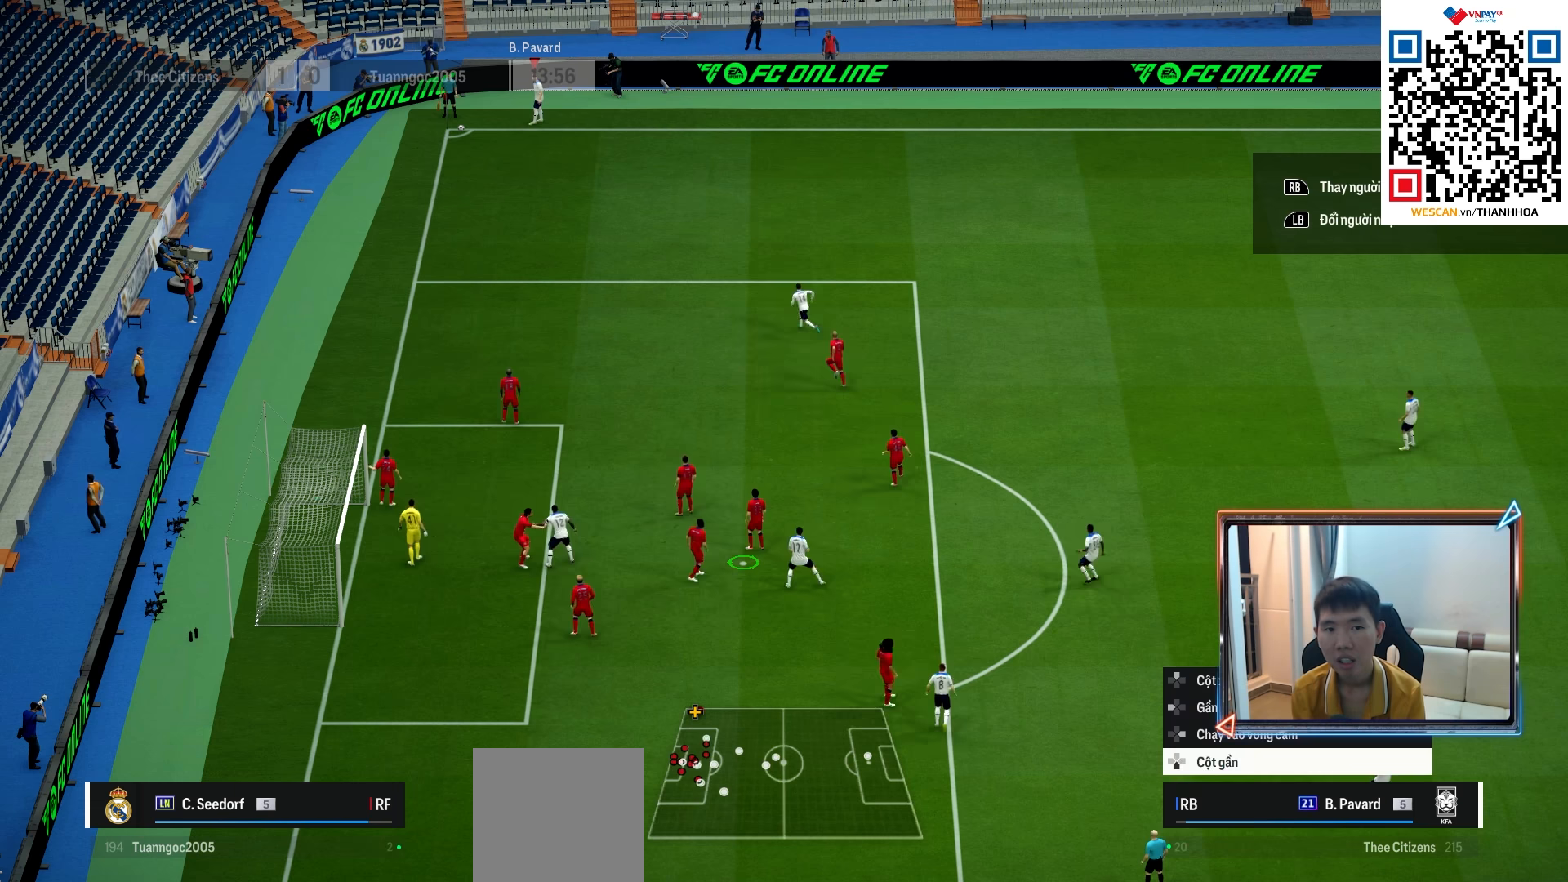
{"buttons": [], "left_stick": "center", "right_stick": "center", "events": [[33, "CROSS", "up"], [117, "L2", "up"]]}
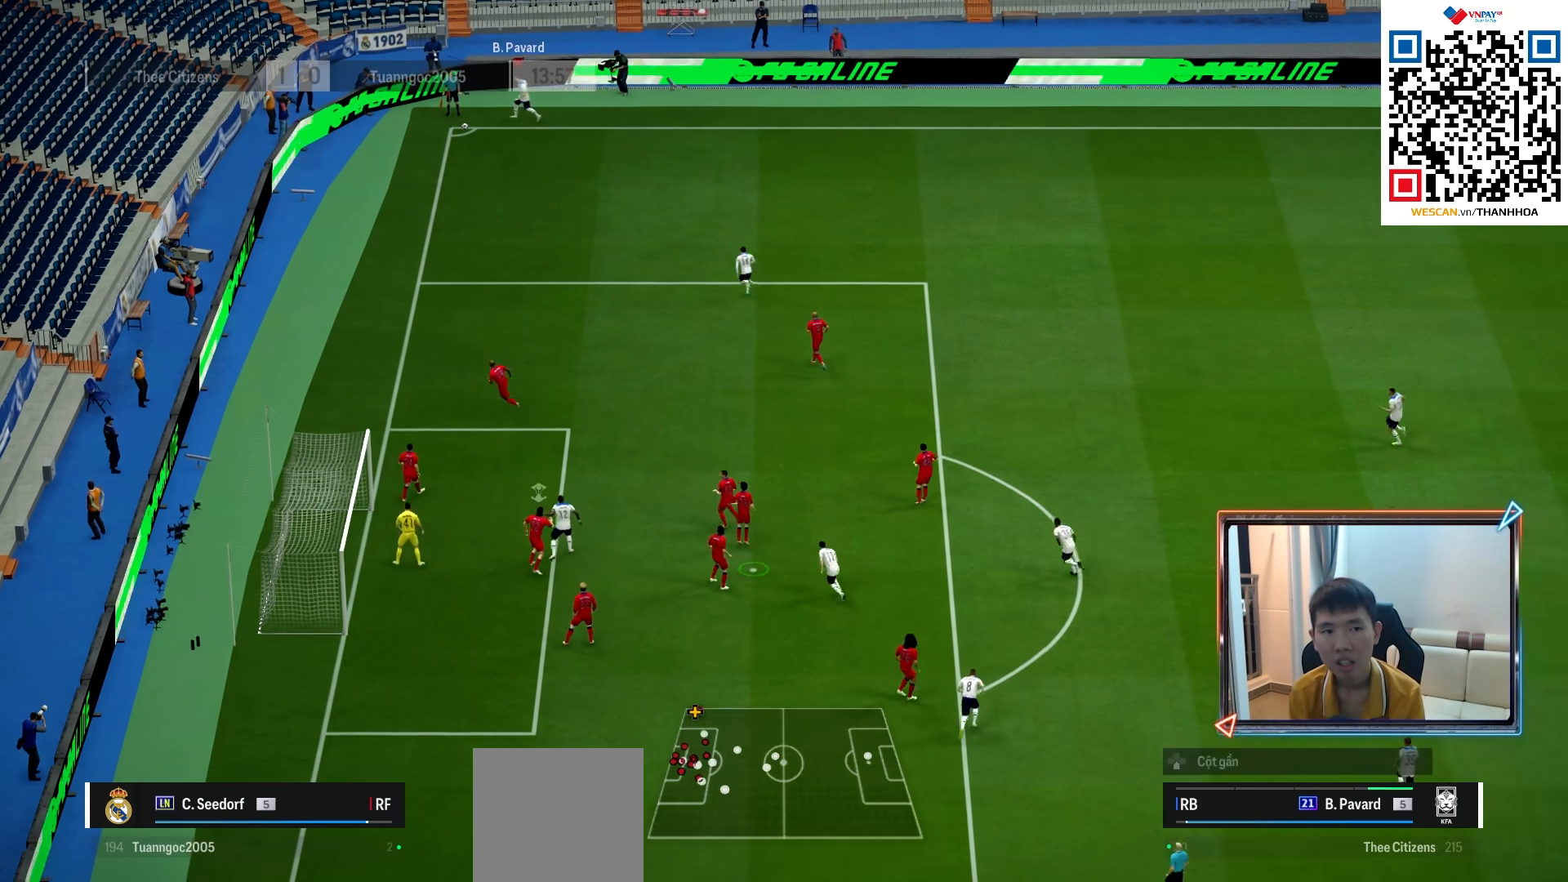
{"buttons": [], "left_stick": "down-right", "right_stick": "center", "events": [[350, "left_stick", "down-left"], [400, "left_stick", "down"], [500, "left_stick", "down-right"]]}
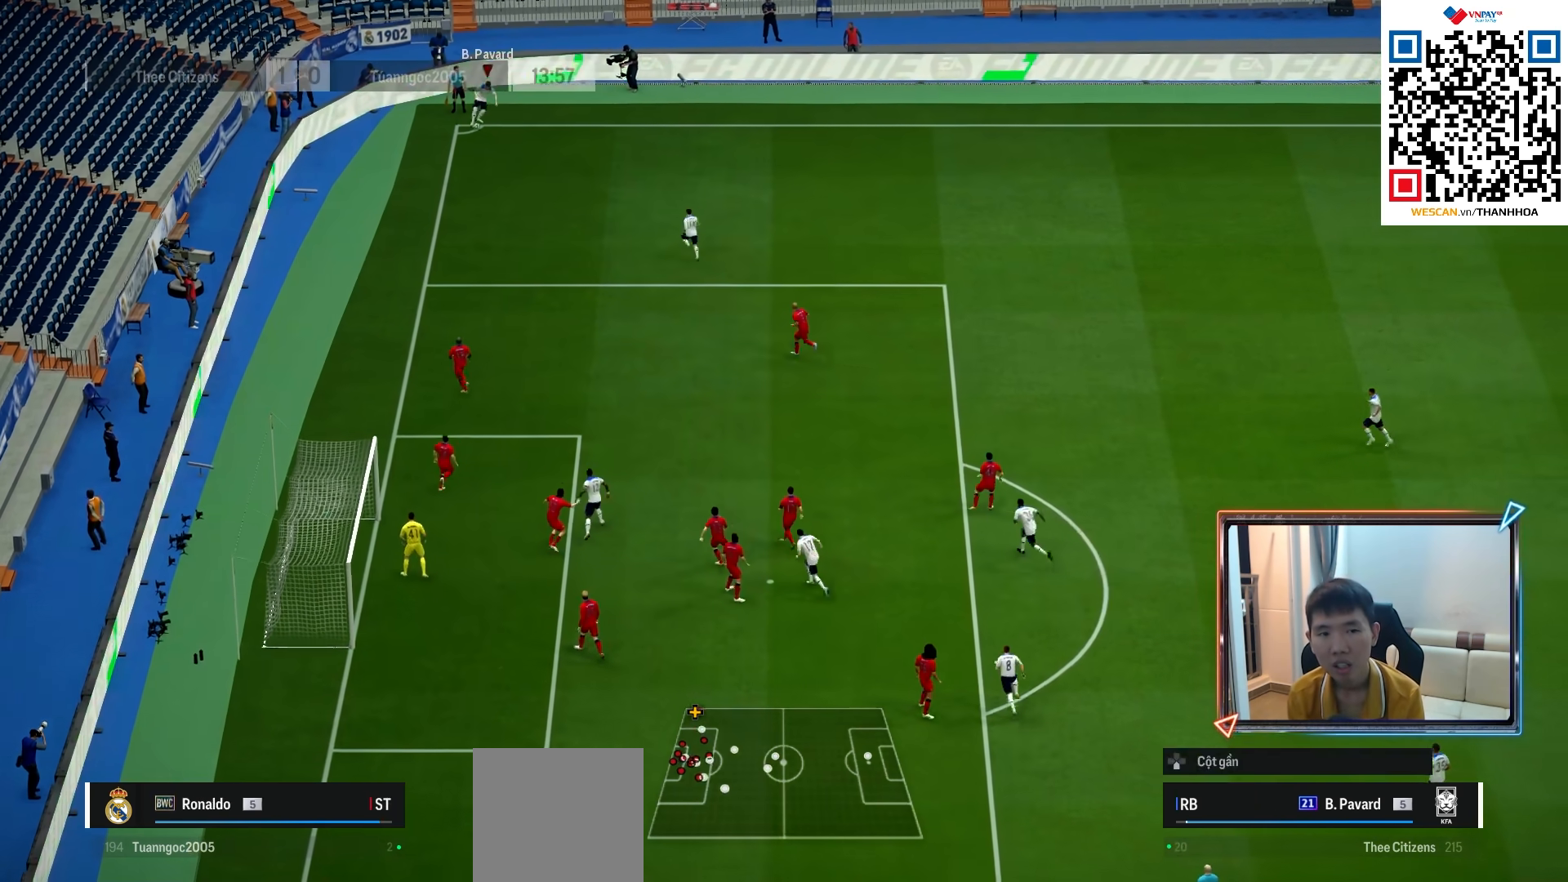
{"buttons": ["L2"], "left_stick": "right", "right_stick": "center", "events": [[100, "R1", "down"], [100, "left_stick", "right"], [250, "L2", "down"], [250, "R1", "up"]]}
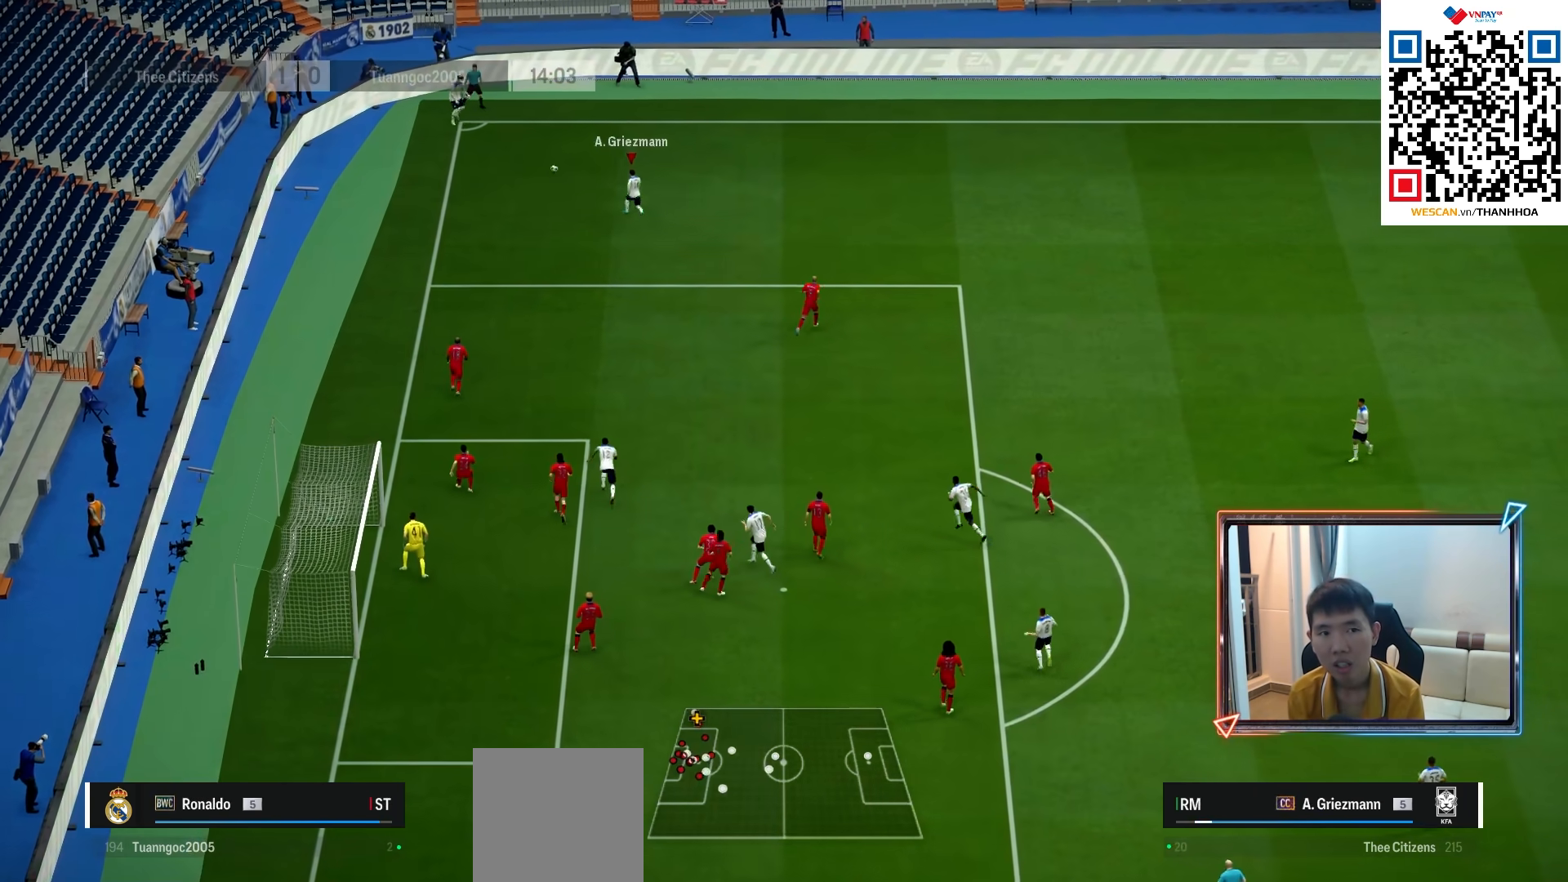
{"buttons": [], "left_stick": "down-right", "right_stick": "center", "events": [[300, "left_stick", "down-right"], [367, "L2", "up"]]}
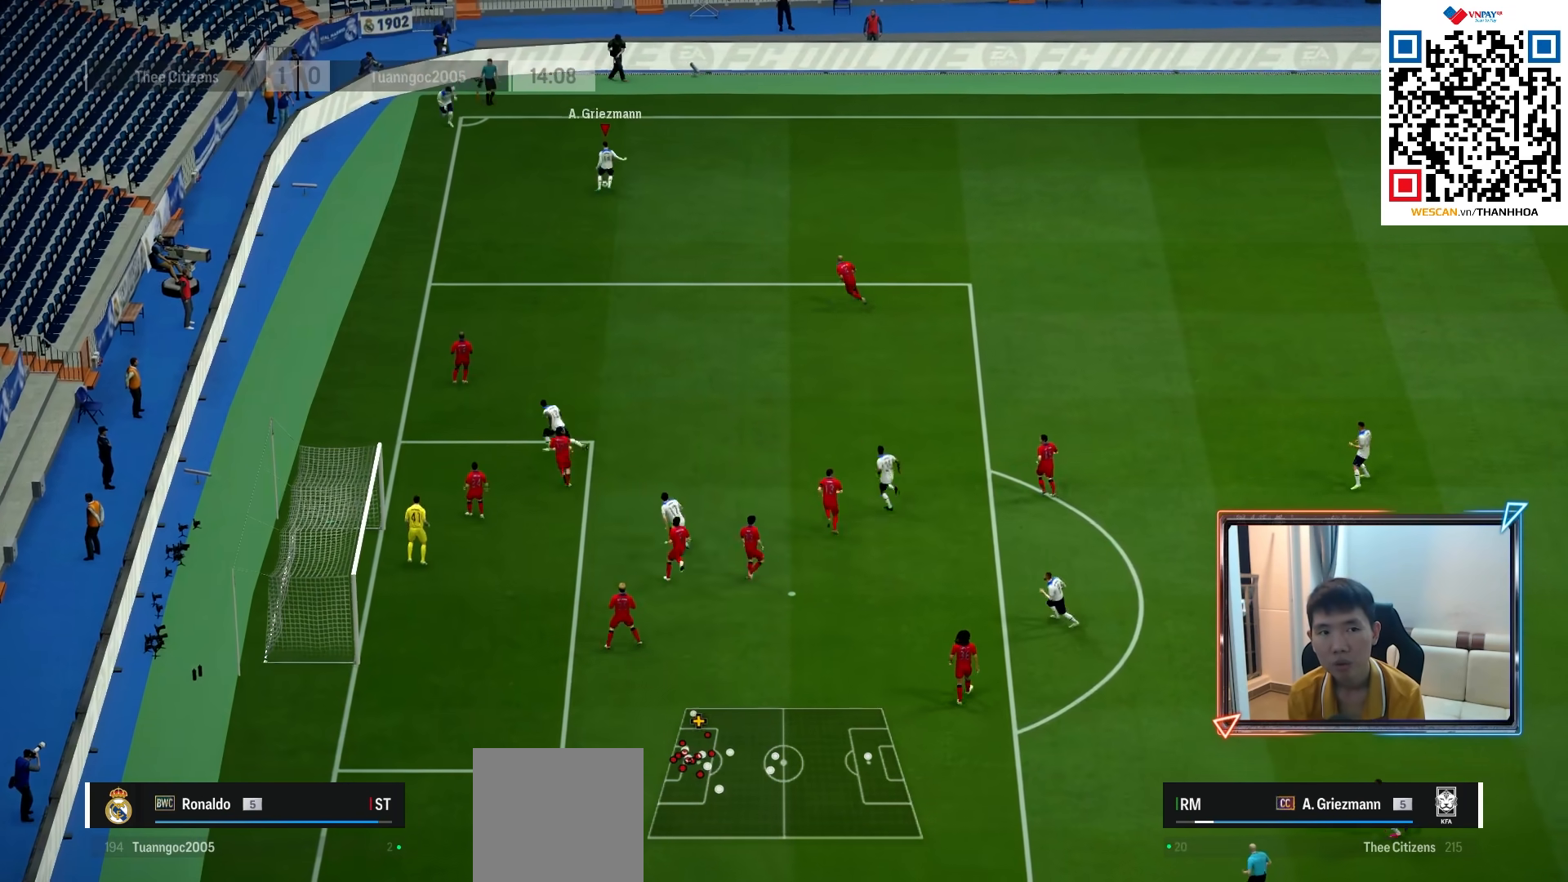
{"buttons": [], "left_stick": "down-right", "right_stick": "center", "events": []}
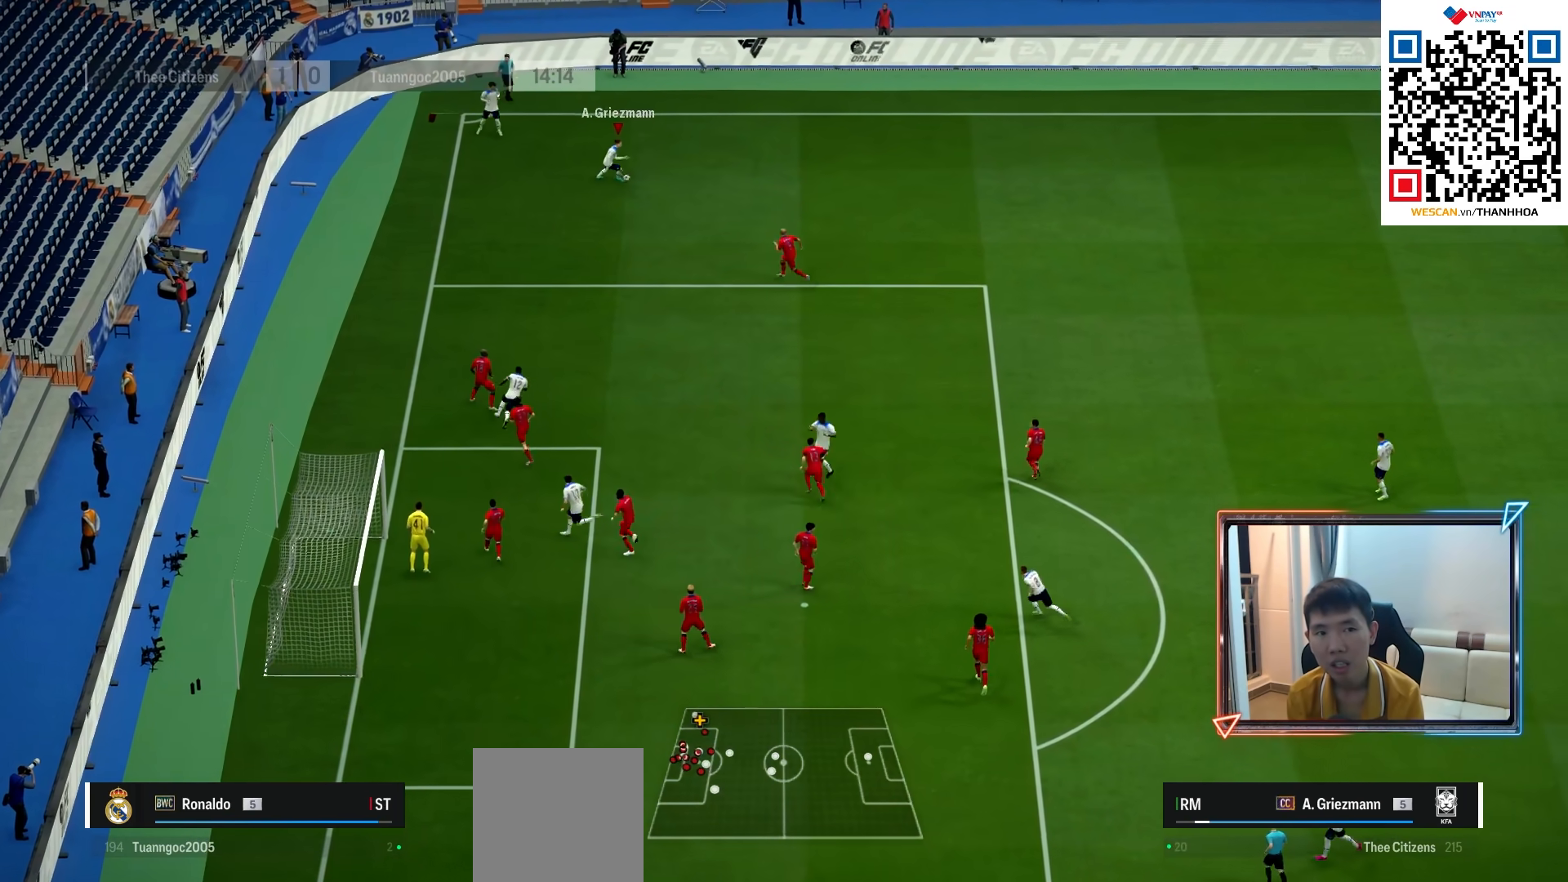
{"buttons": [], "left_stick": "down", "right_stick": "center", "events": [[233, "CIRCLE", "down"], [450, "left_stick", "down"], [483, "CIRCLE", "up"]]}
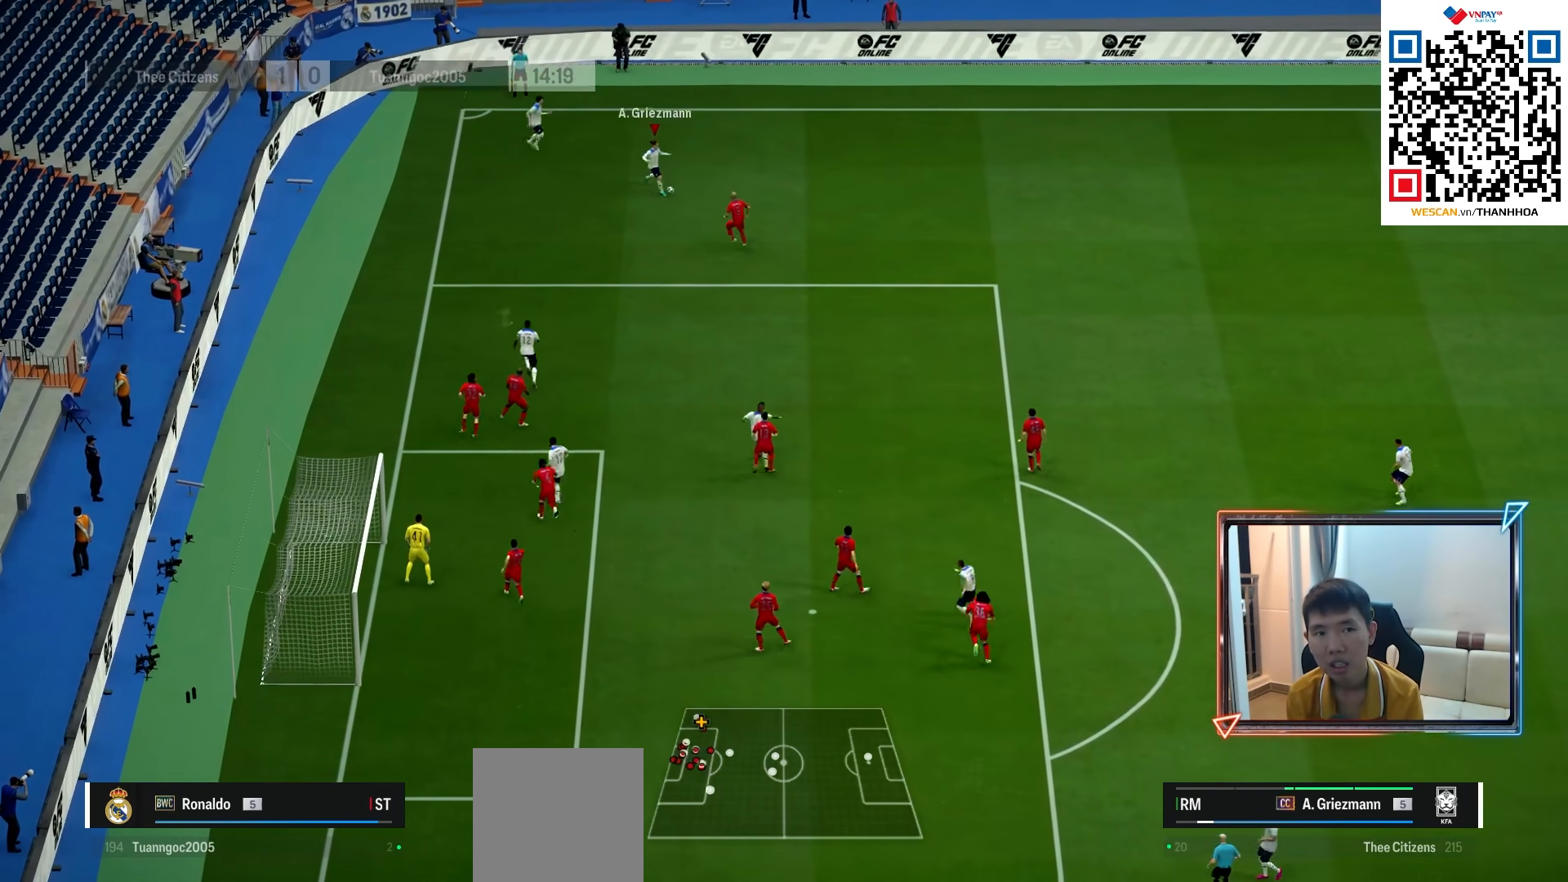
{"buttons": [], "left_stick": "down", "right_stick": "center", "events": []}